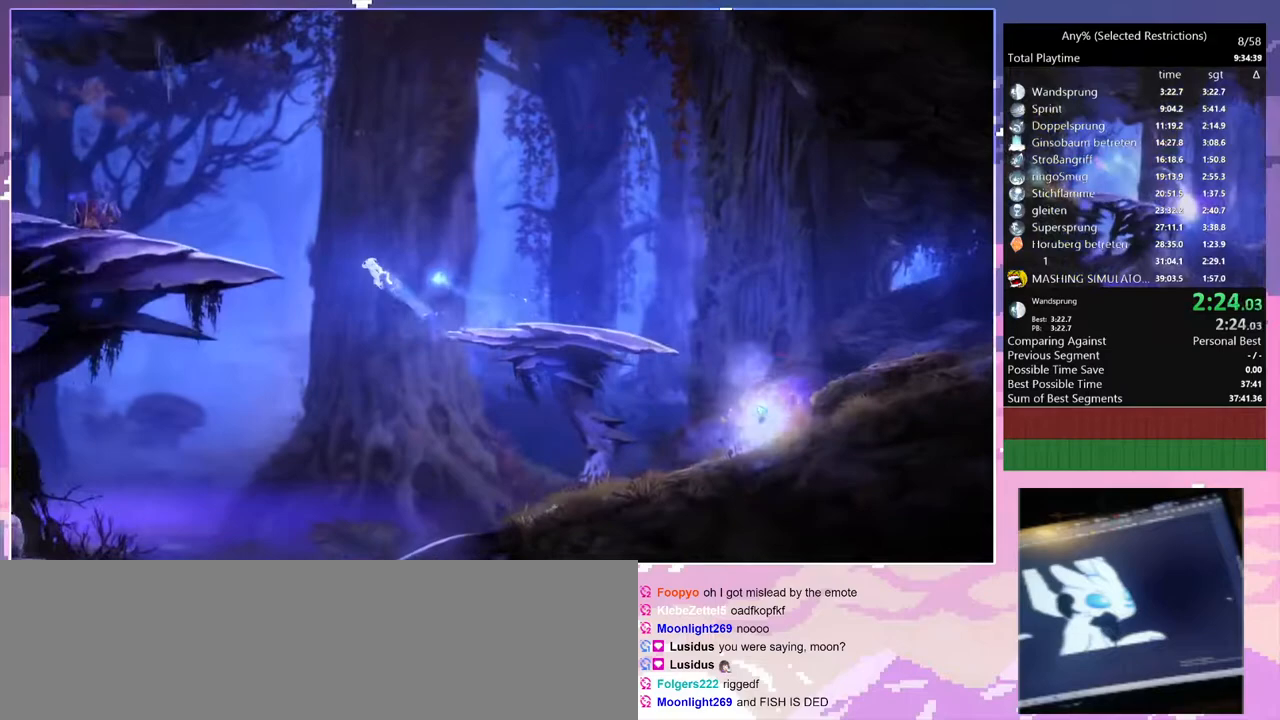
Gameplay with keyboard; each line is a JSON object with the keys held at the frame after it. "events" lists presses ("down") and releases ("up") of "bash", "bash2", "bash3", "bash4", "bz", "cdash", "cjupg", "cnfrm", "cnfrm2", "d", "dash", "dbash", "debug", "escape", "glide", "glimb", "grnde", "grnde2", "jump", "pause", "q", "rjump", "s", "sa", "save", "space", "spirit_flame", "ui" and "z" between this image and that frame as [ms after this image, input, new state], when the widget could be followed in between. No other keys are recorded. Mouse input is not recorded. Key names are as the overlay labels them; some are game actions (e.g. jump) rather than physical keys.
{"keys": ["q"], "events": [[133, "spirit_flame", "down"], [367, "spirit_flame", "up"], [417, "space", "up"]]}
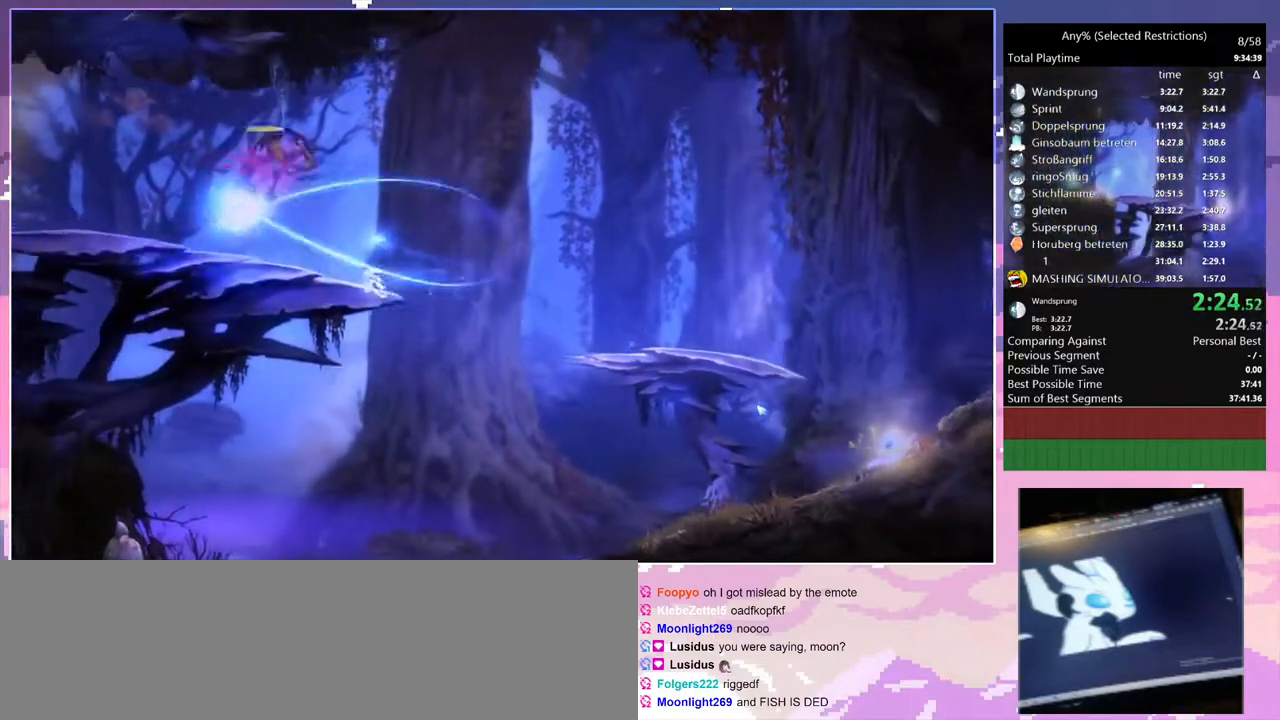
{"keys": ["q"], "events": [[67, "space", "down"], [150, "spirit_flame", "down"], [233, "space", "up"], [433, "spirit_flame", "up"]]}
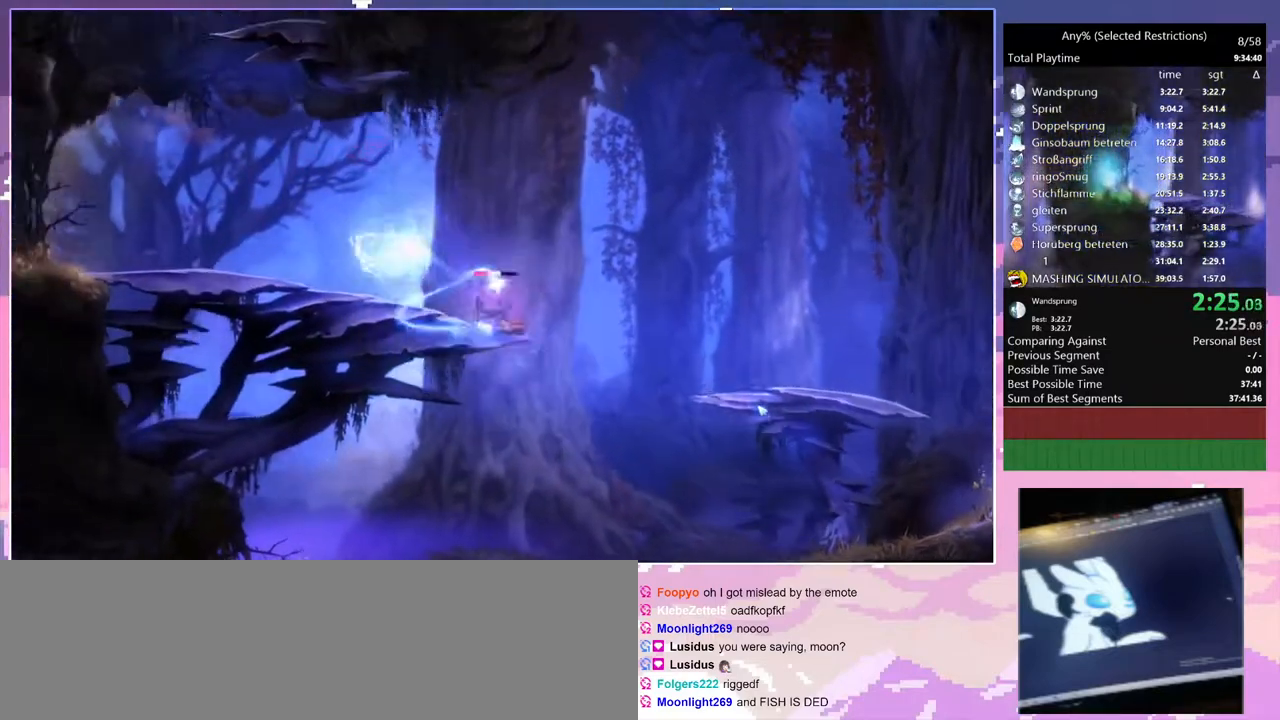
{"keys": ["q", "space"], "events": [[217, "spirit_flame", "down"], [350, "space", "down"], [483, "spirit_flame", "up"]]}
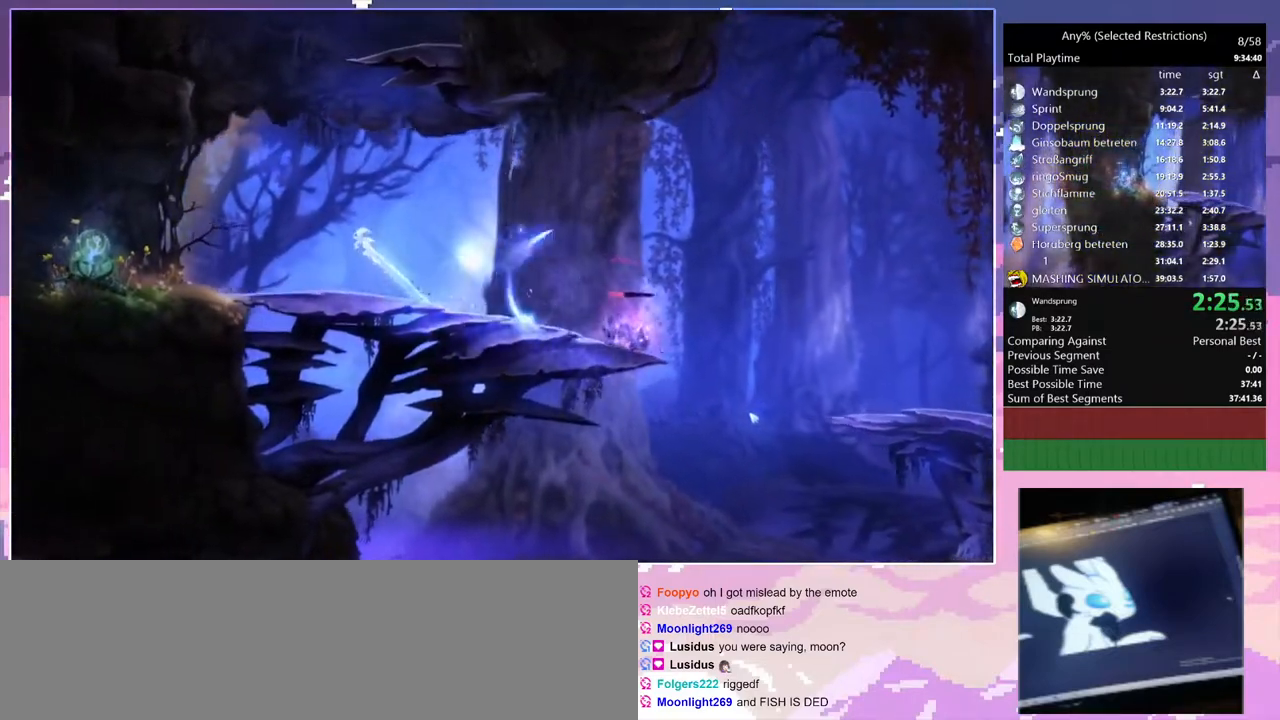
{"keys": ["q"], "events": [[467, "space", "up"]]}
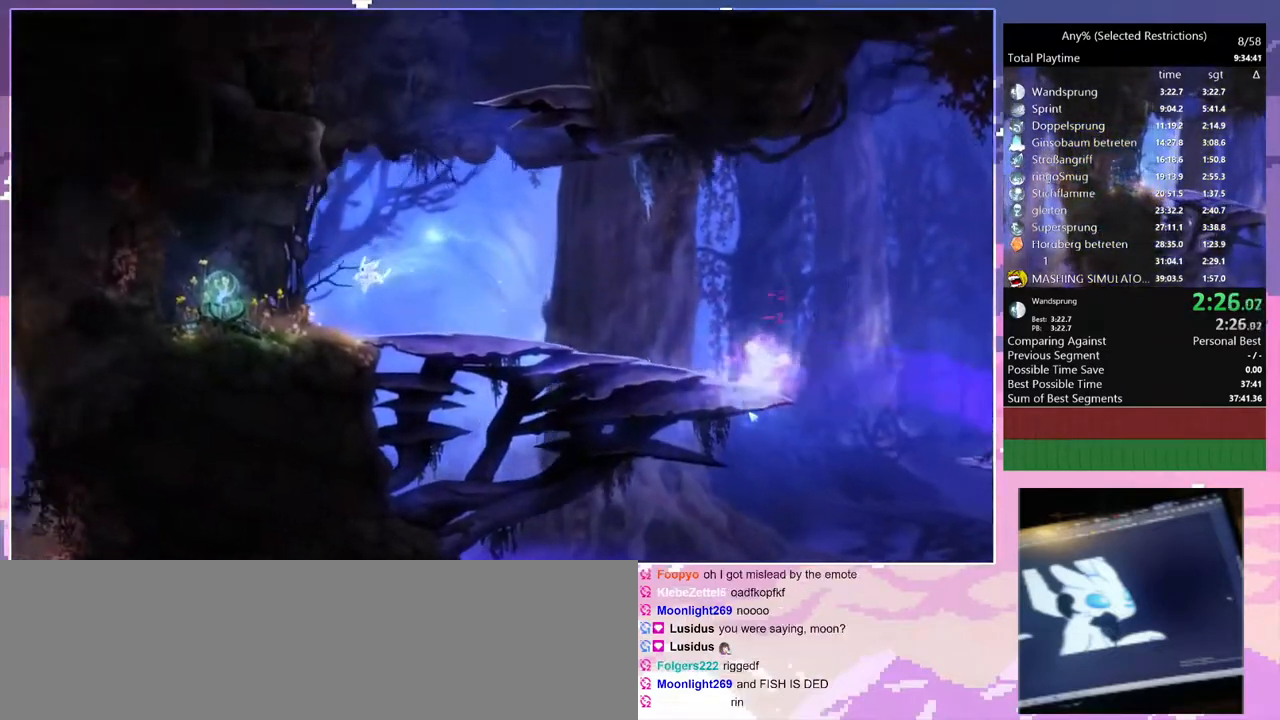
{"keys": ["q"], "events": []}
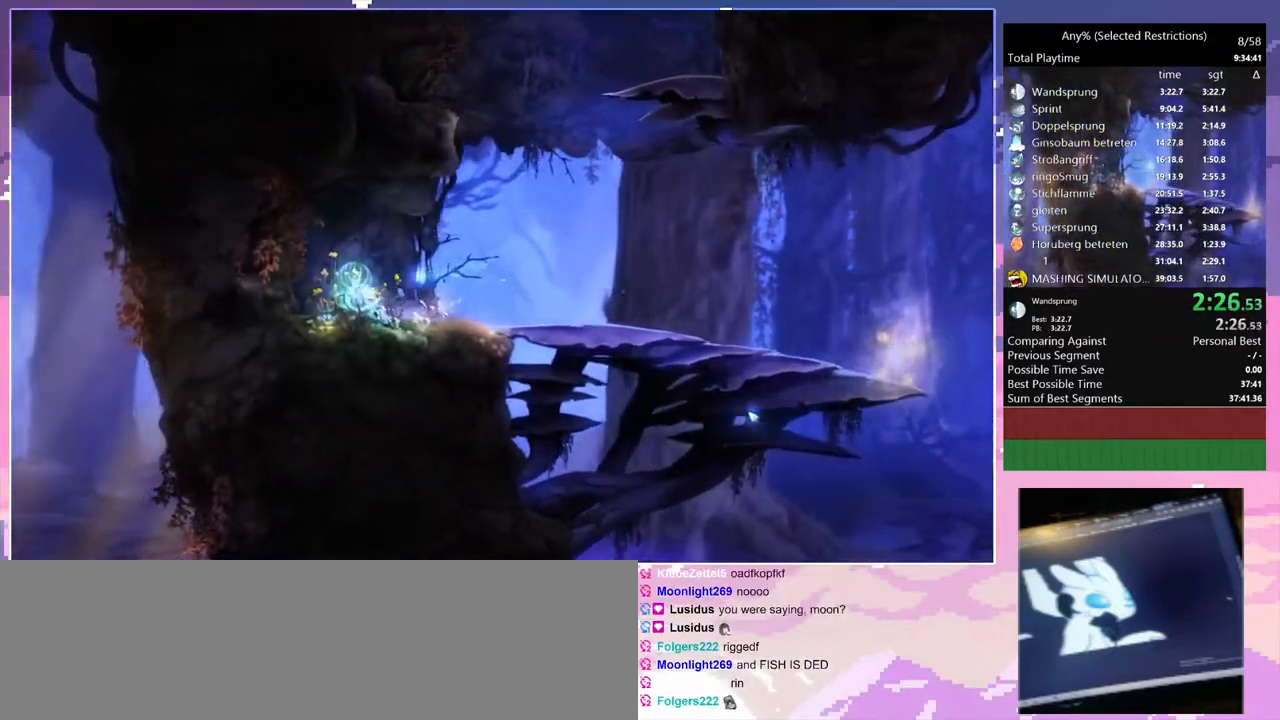
{"keys": ["d"], "events": [[67, "d", "down"], [167, "q", "up"]]}
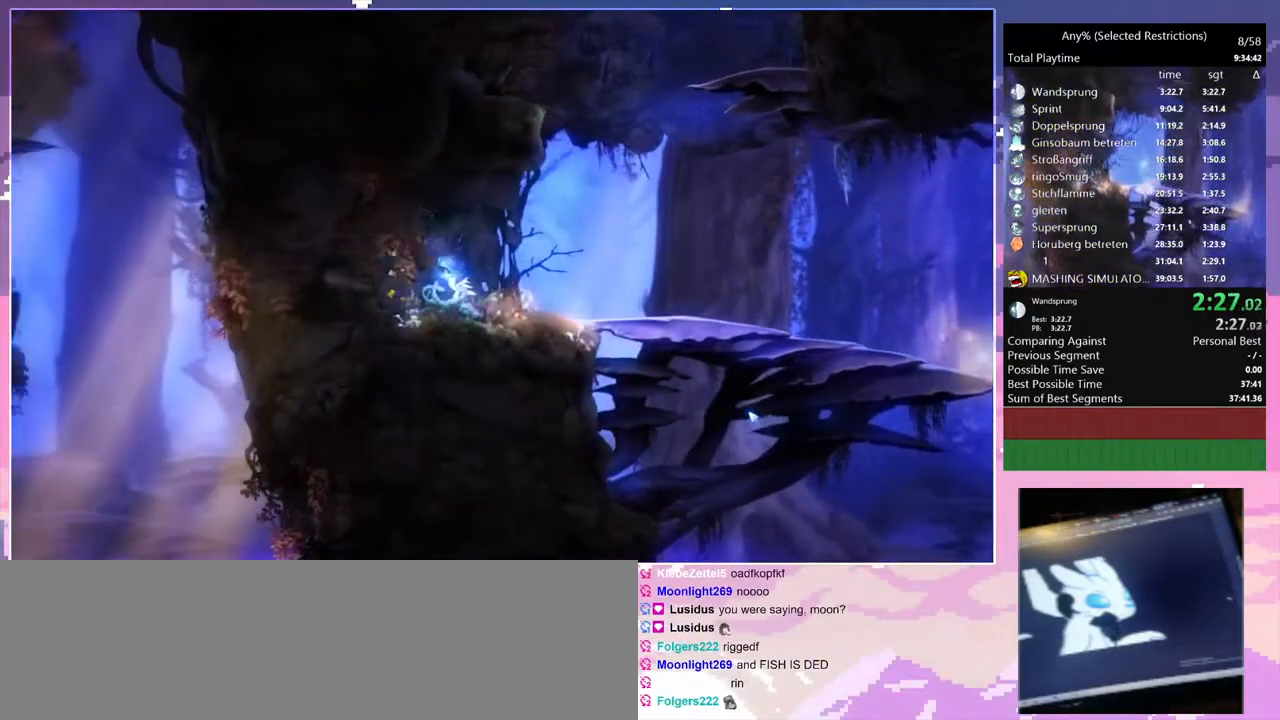
{"keys": ["d"], "events": []}
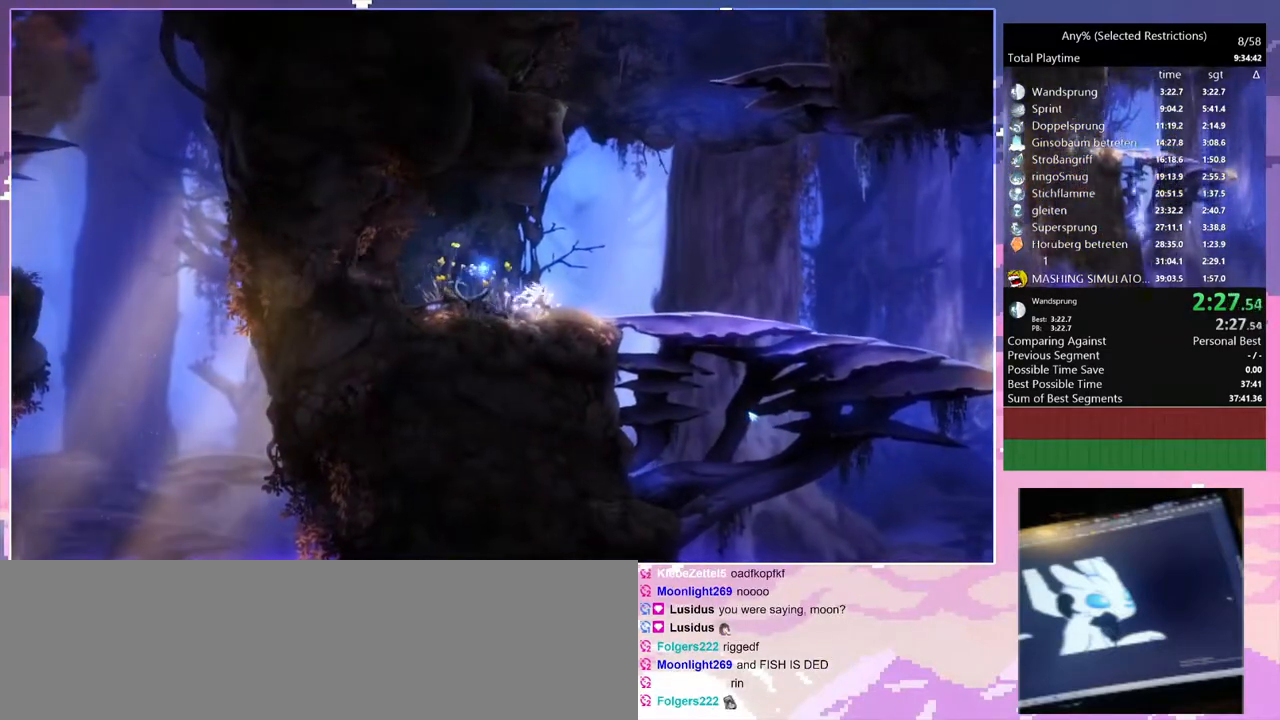
{"keys": ["d", "s", "space"], "events": [[383, "s", "down"], [433, "space", "down"]]}
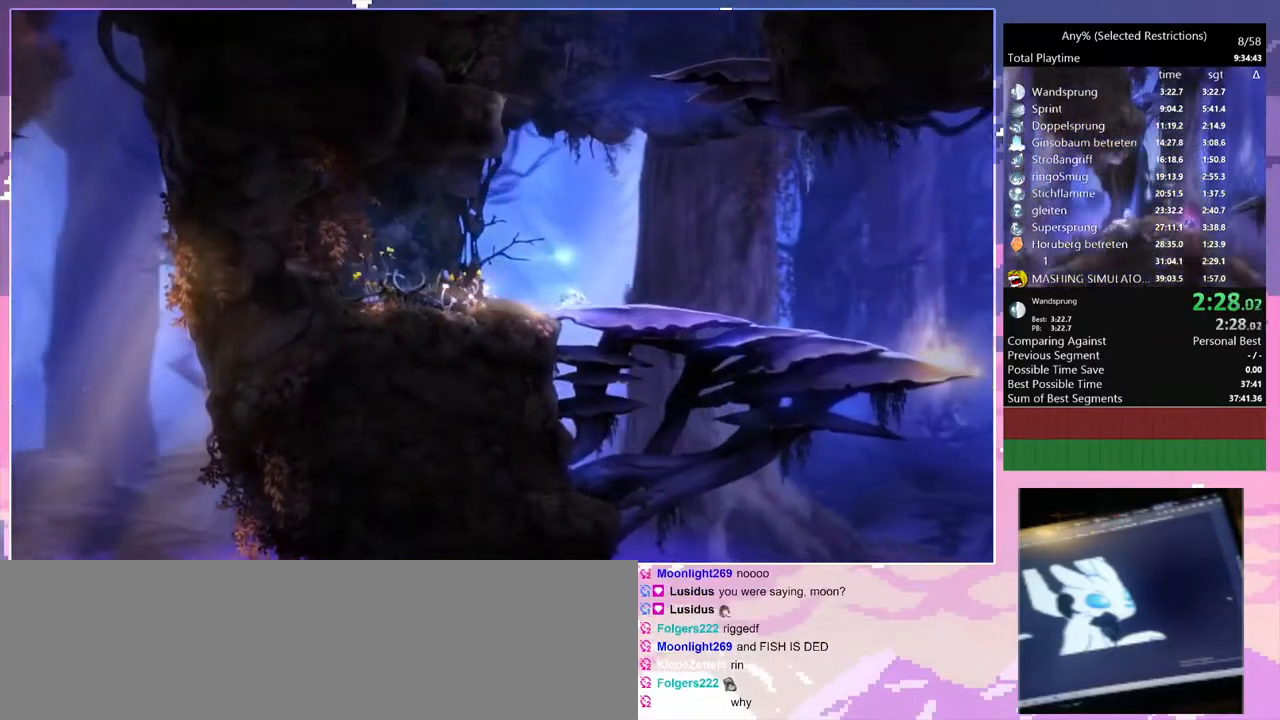
{"keys": ["q"], "events": [[17, "s", "up"], [17, "space", "up"], [400, "d", "up"], [450, "q", "down"]]}
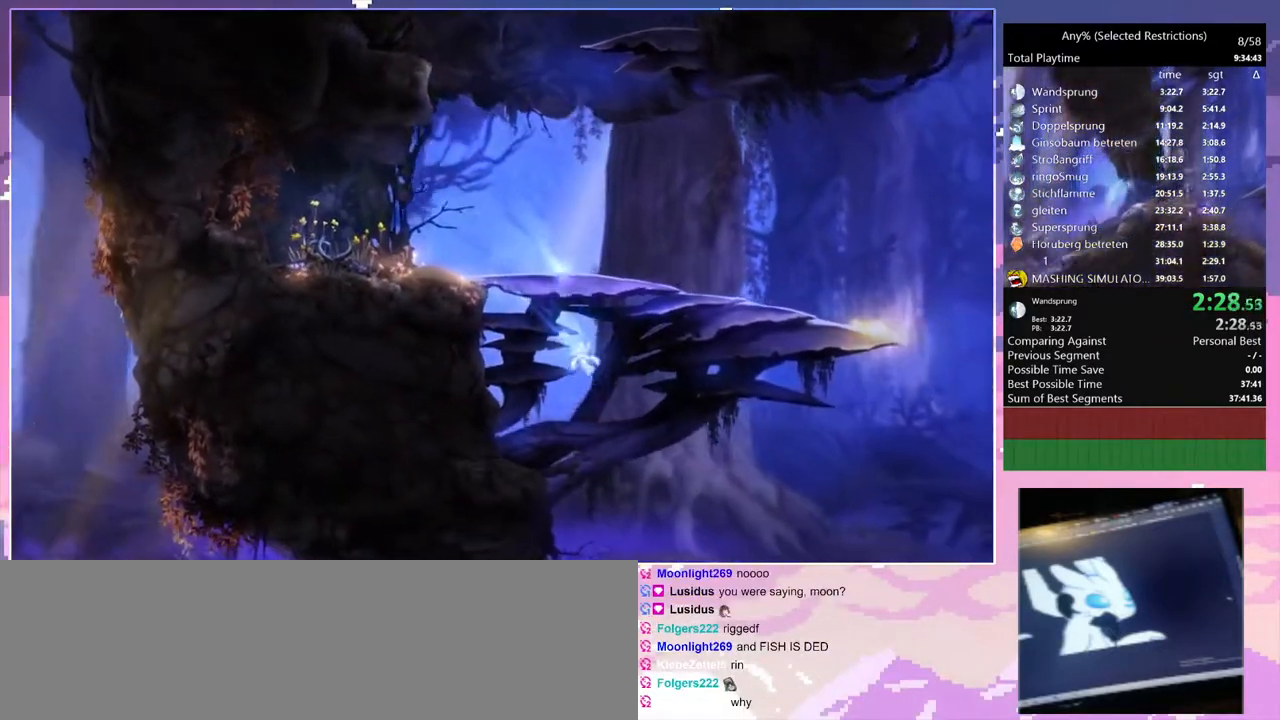
{"keys": ["q"], "events": []}
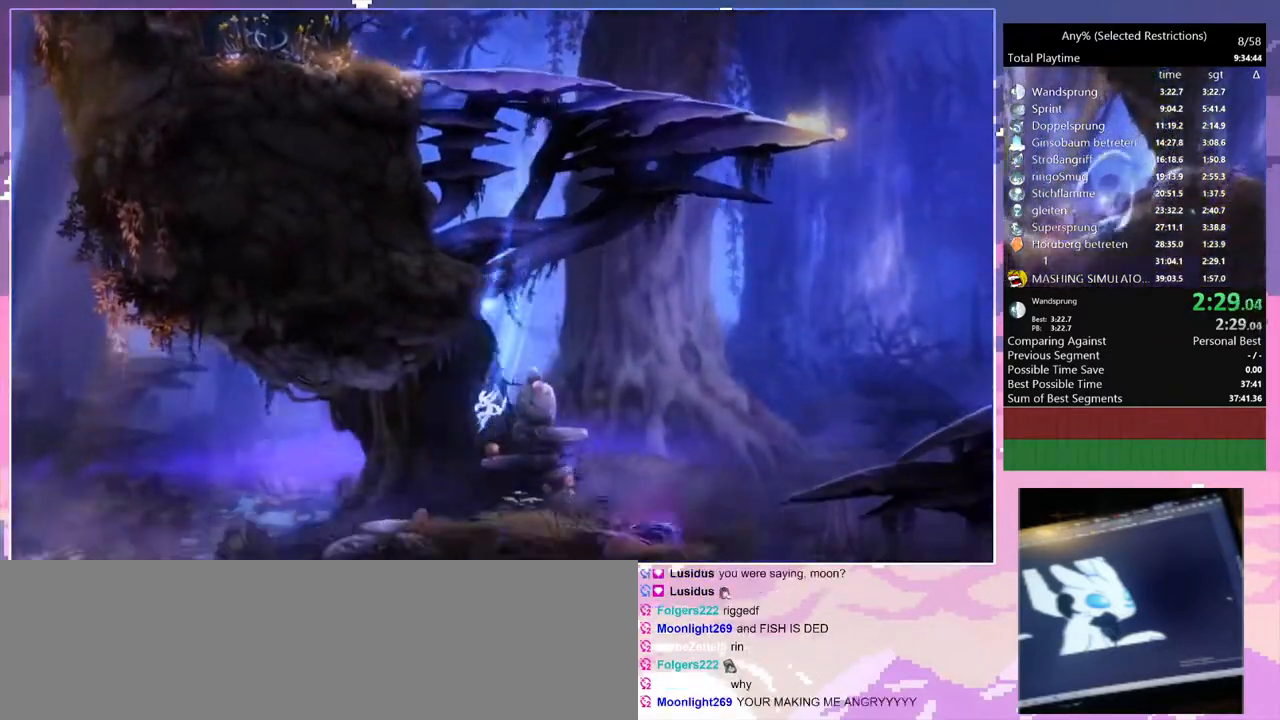
{"keys": ["q"], "events": [[250, "space", "down"], [333, "space", "up"]]}
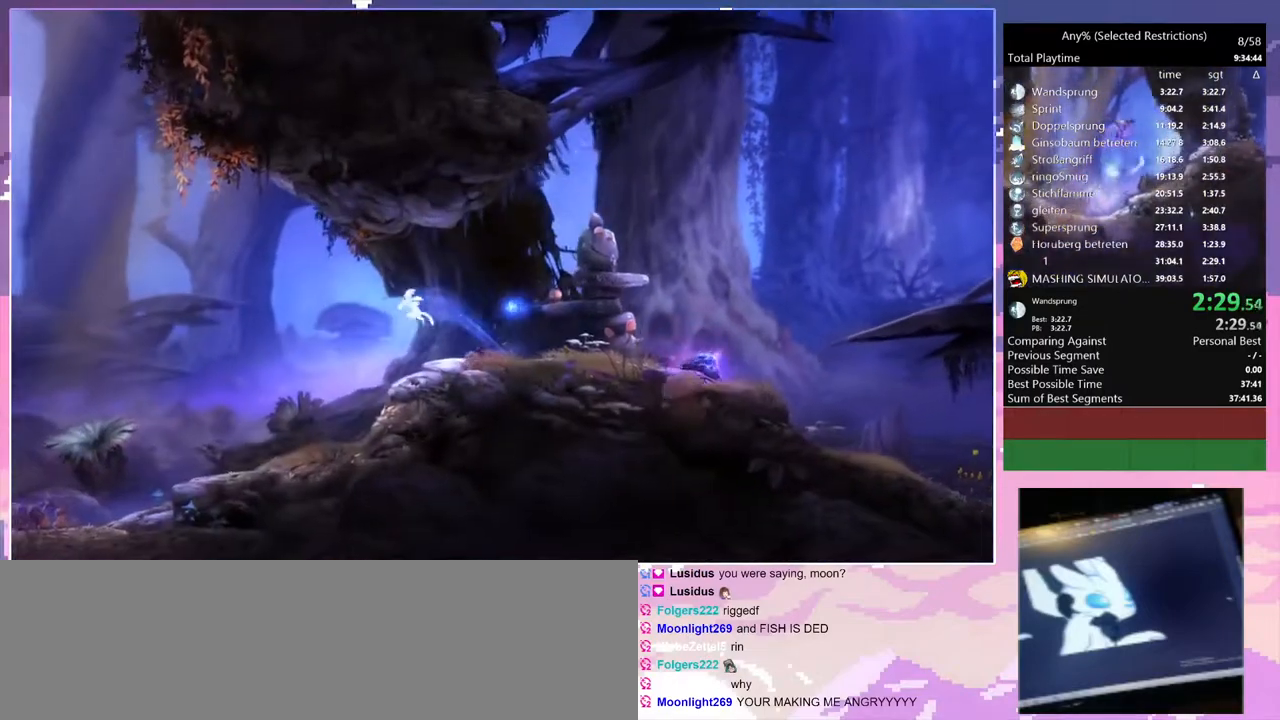
{"keys": ["q", "spirit_flame"], "events": [[500, "spirit_flame", "down"]]}
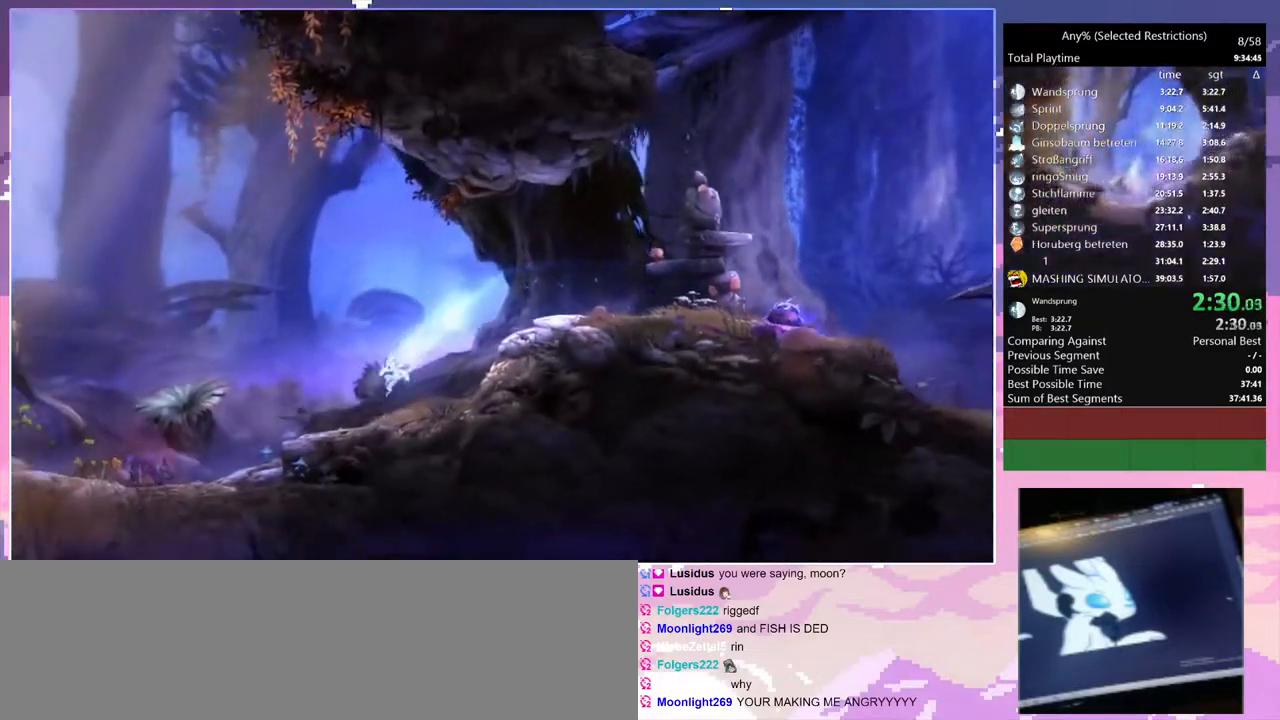
{"keys": ["q", "space", "spirit_flame"], "events": [[267, "spirit_flame", "up"], [450, "space", "down"], [500, "spirit_flame", "down"]]}
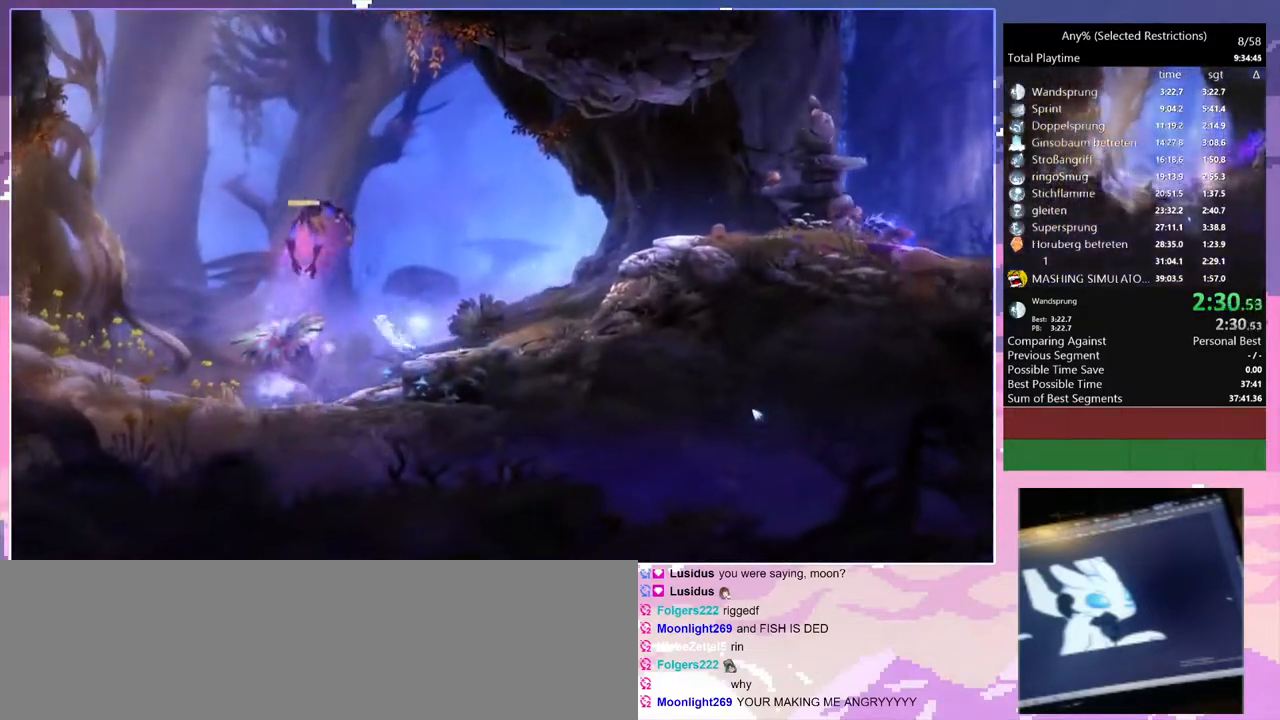
{"keys": ["q"], "events": [[100, "space", "up"], [283, "spirit_flame", "up"]]}
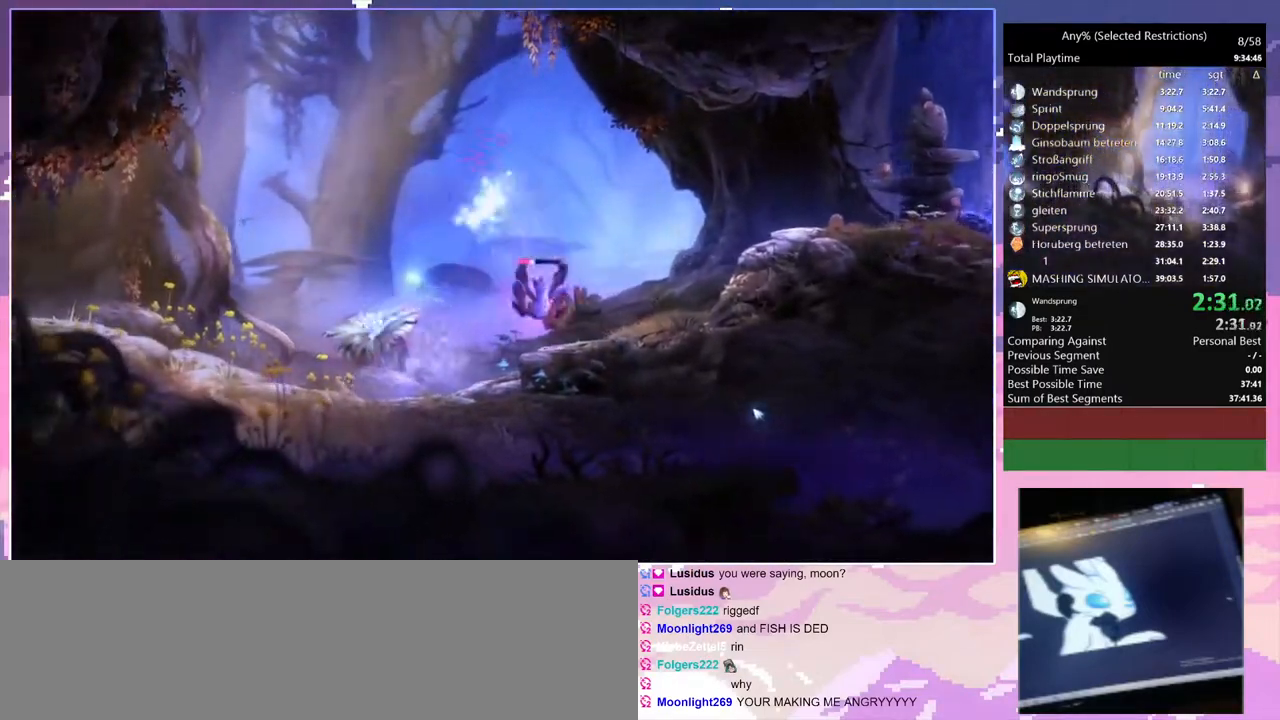
{"keys": ["q"], "events": [[117, "spirit_flame", "down"], [400, "spirit_flame", "up"]]}
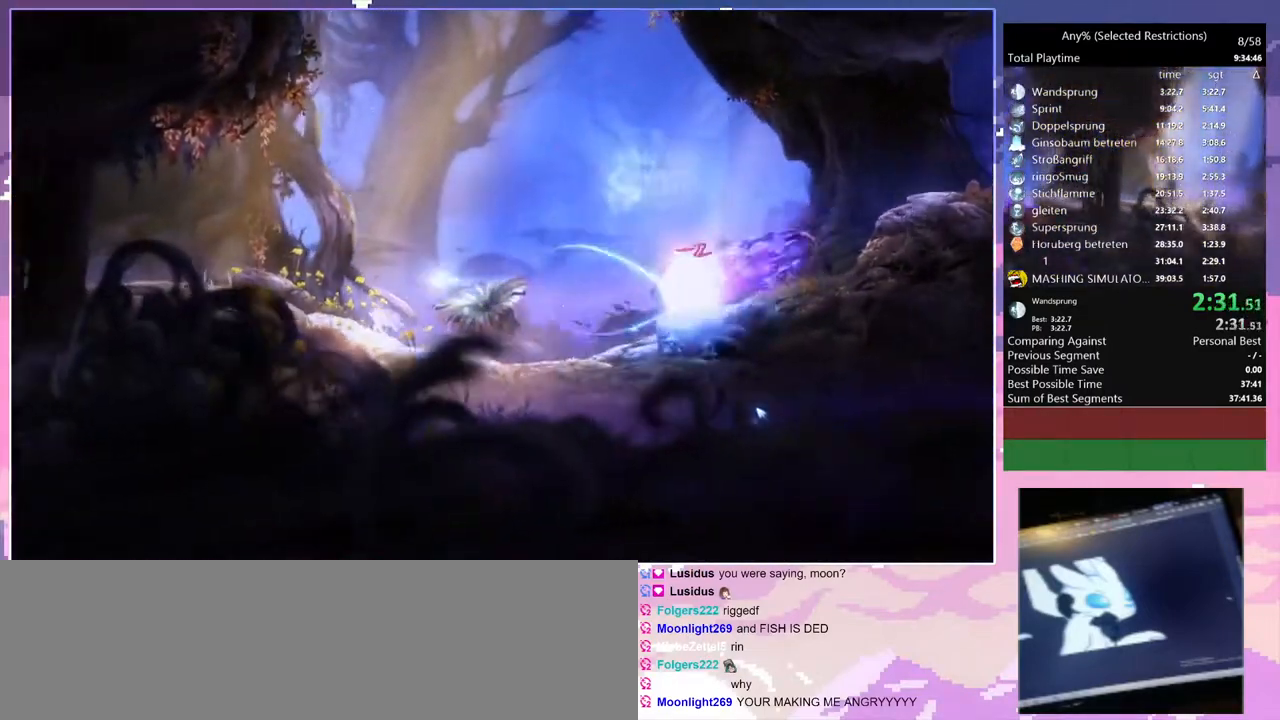
{"keys": ["q"], "events": []}
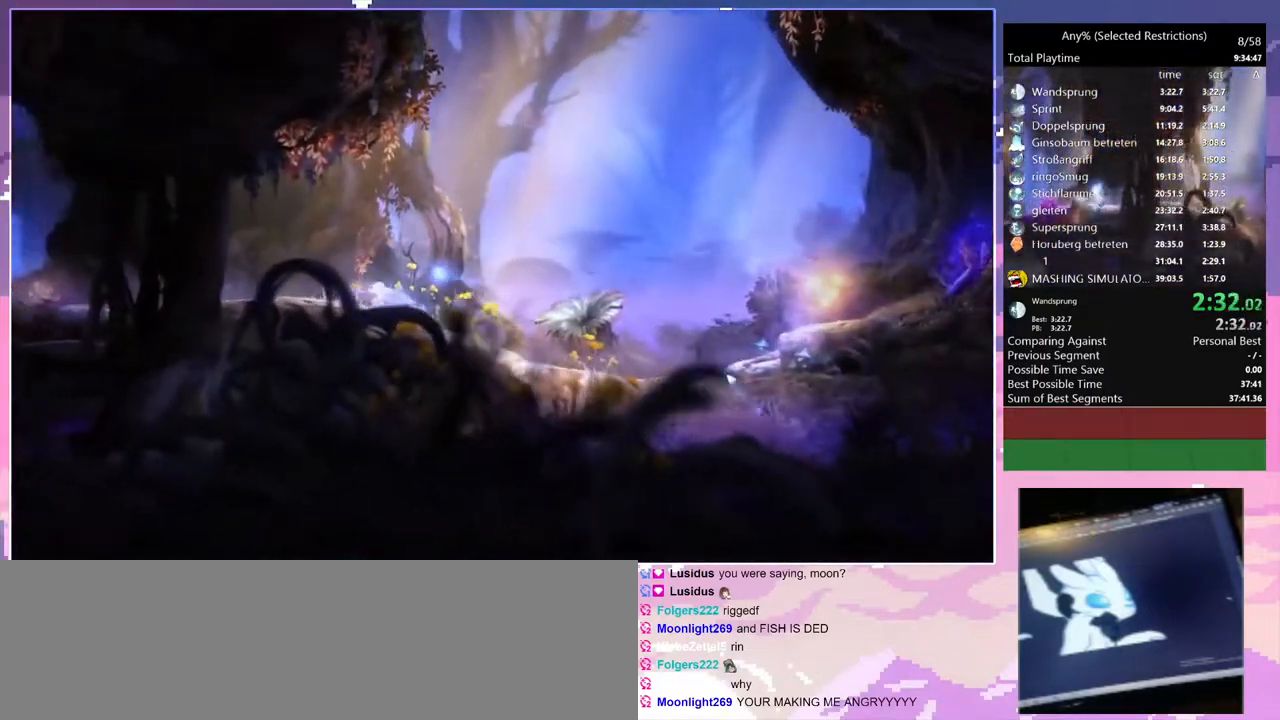
{"keys": ["q"], "events": []}
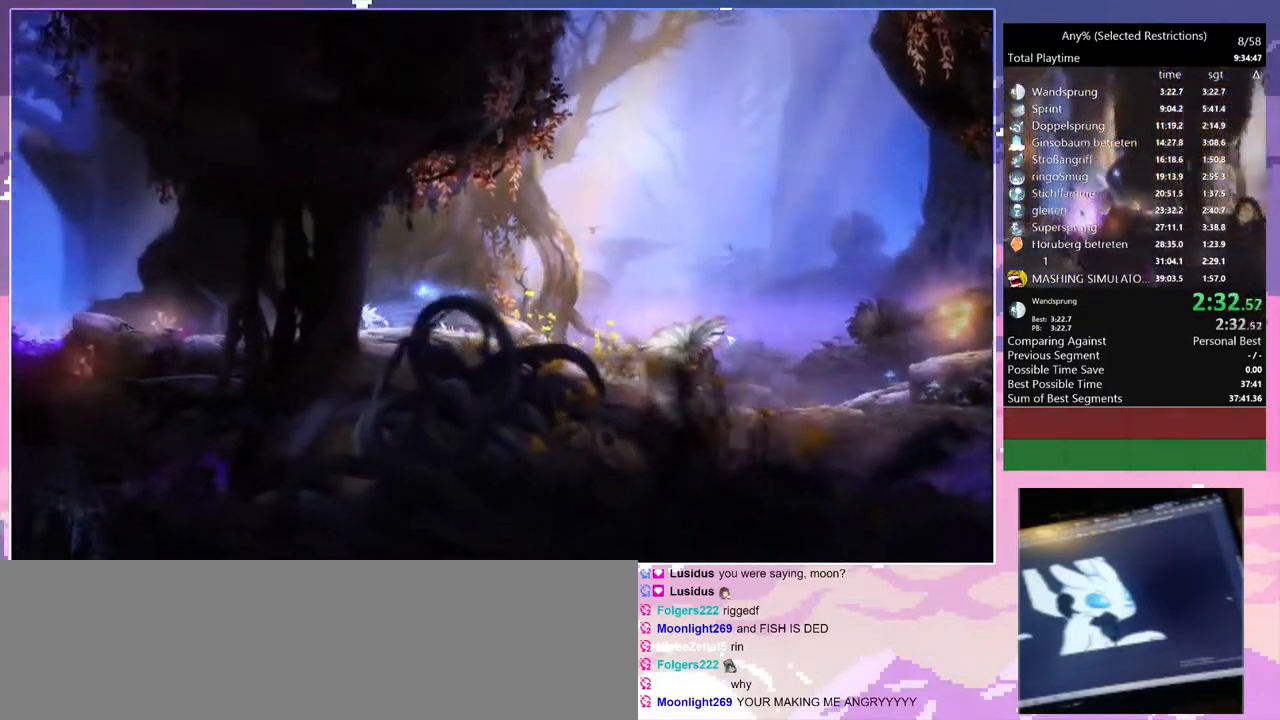
{"keys": ["q"], "events": []}
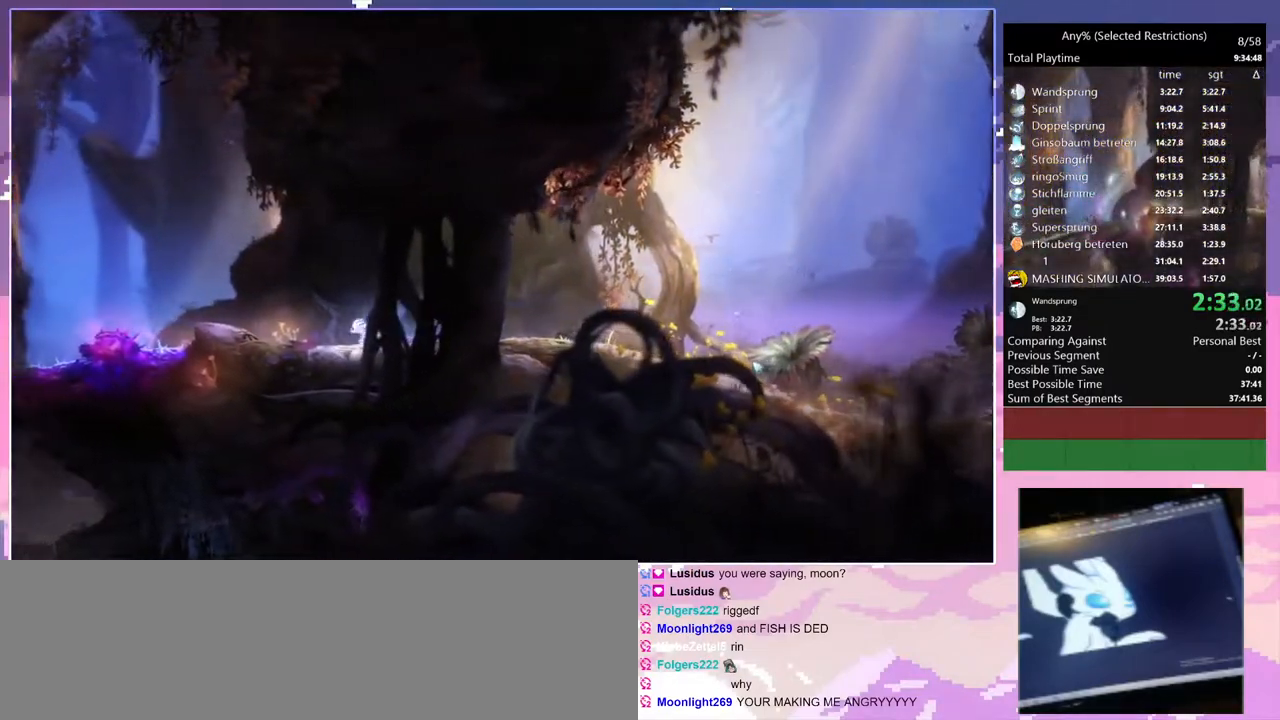
{"keys": ["q"], "events": [[100, "spirit_flame", "down"], [467, "spirit_flame", "up"]]}
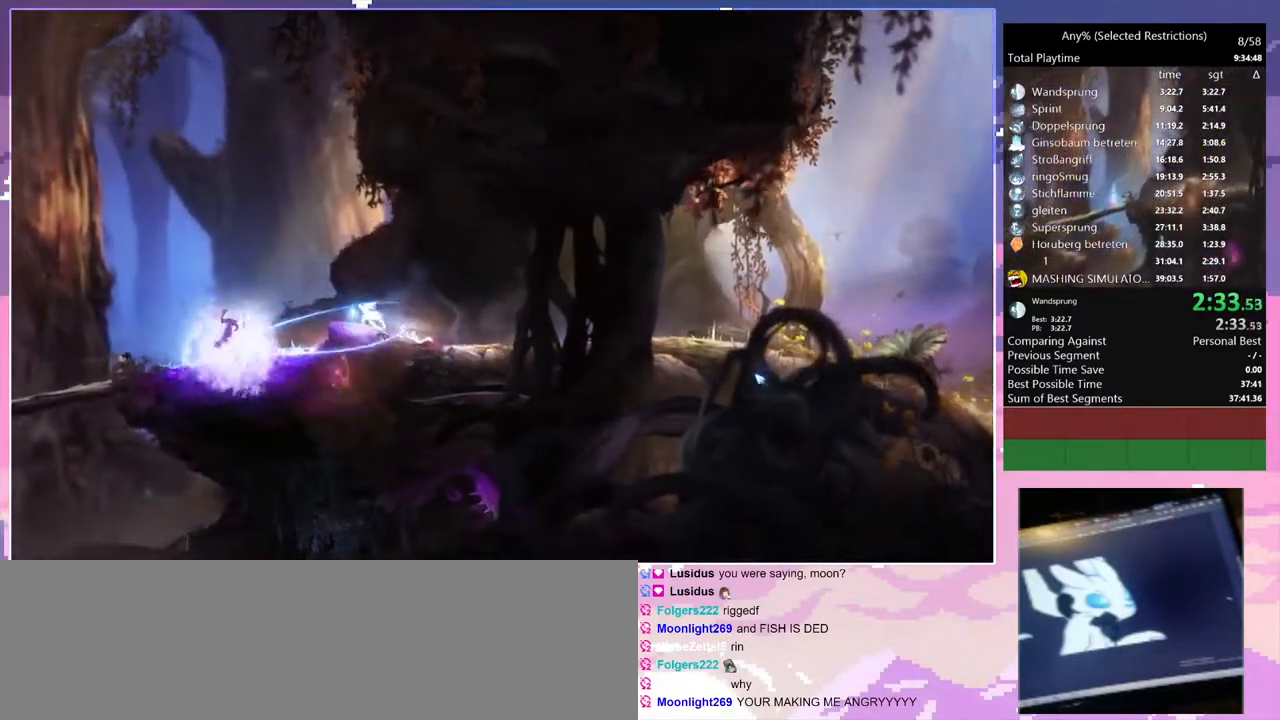
{"keys": ["q"], "events": [[150, "space", "down"], [300, "space", "up"]]}
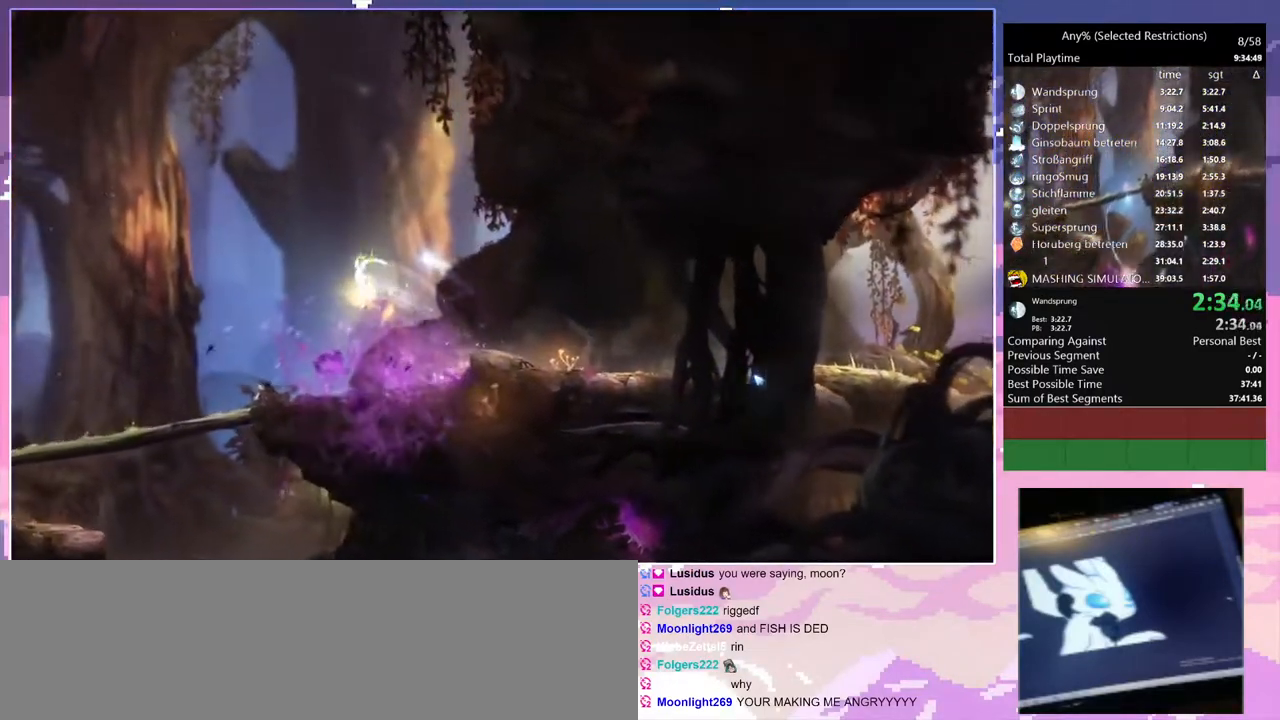
{"keys": [], "events": [[500, "q", "up"]]}
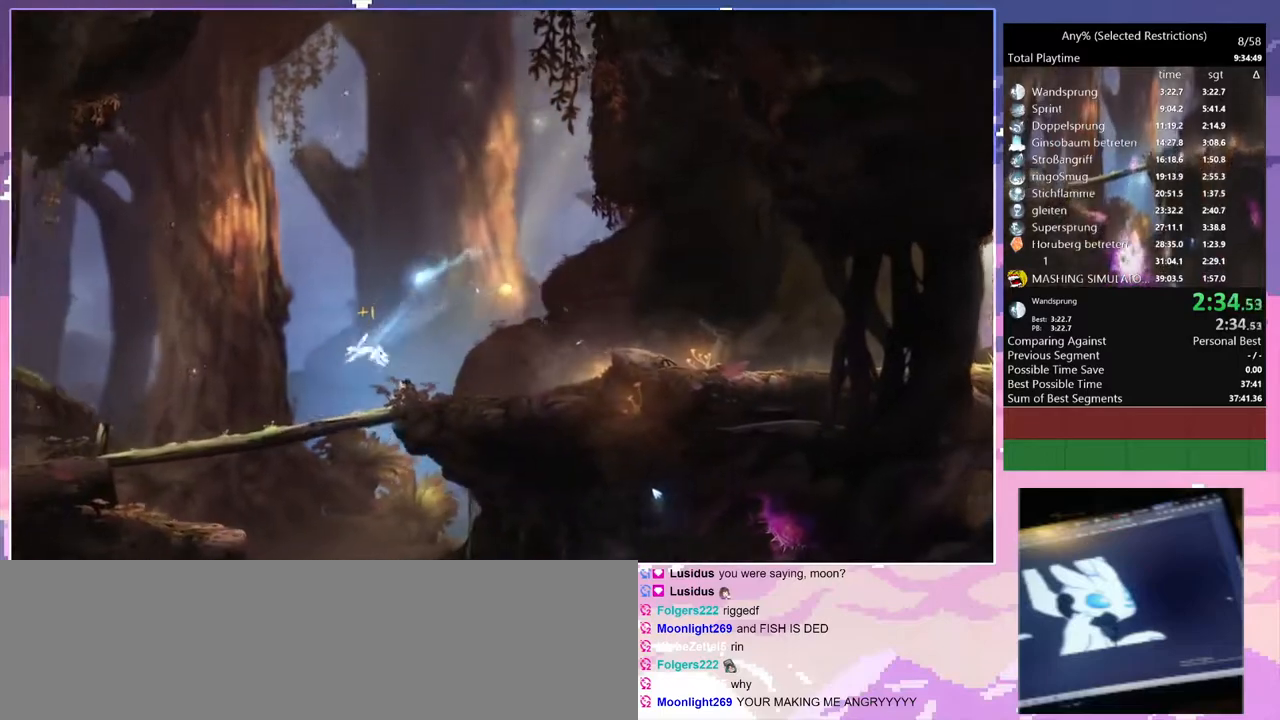
{"keys": ["s"], "events": [[183, "s", "down"]]}
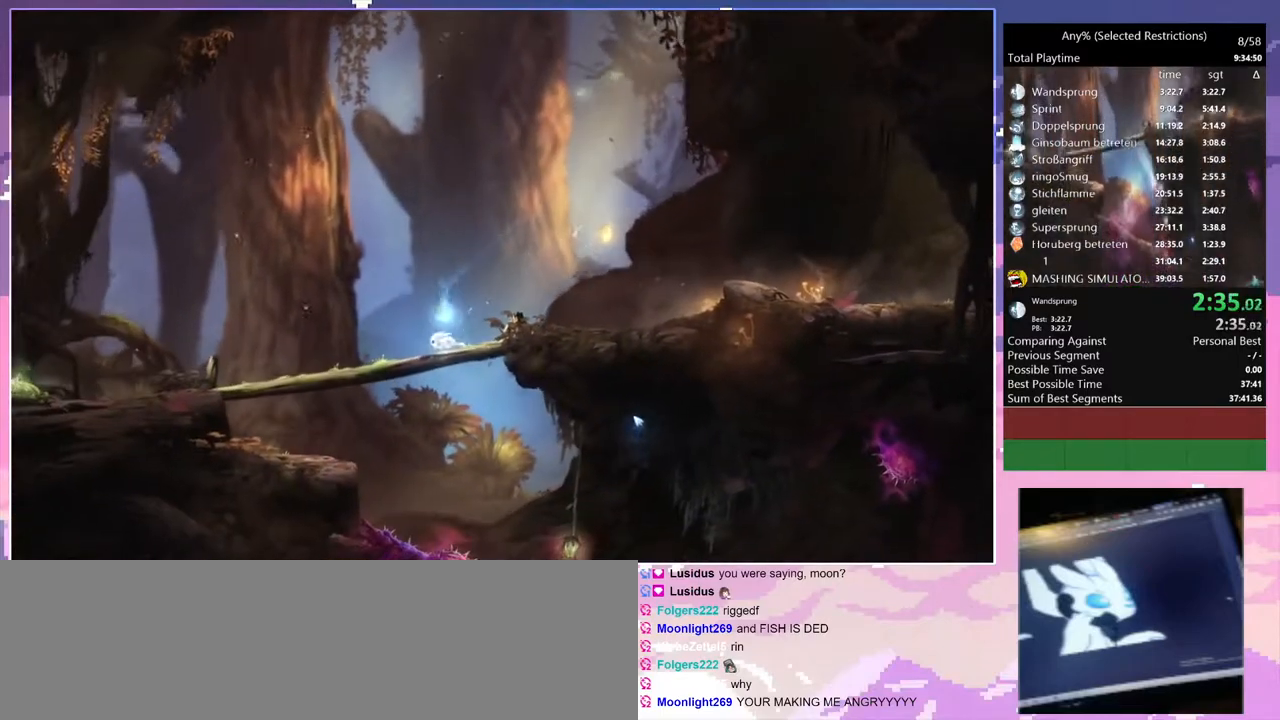
{"keys": ["s", "spirit_flame"], "events": [[150, "spirit_flame", "down"], [200, "spirit_flame", "up"], [483, "spirit_flame", "down"]]}
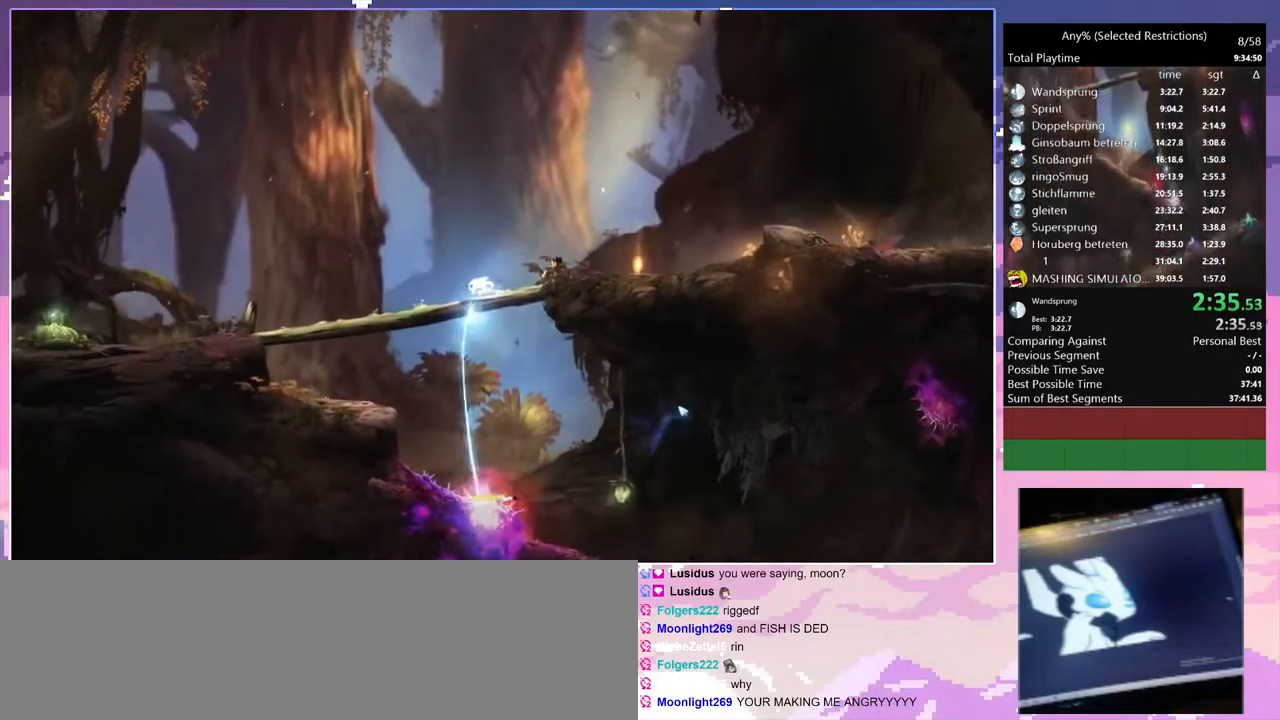
{"keys": ["d", "s", "space"], "events": [[267, "spirit_flame", "up"], [317, "d", "down"], [367, "s", "up"], [450, "s", "down"], [500, "space", "down"]]}
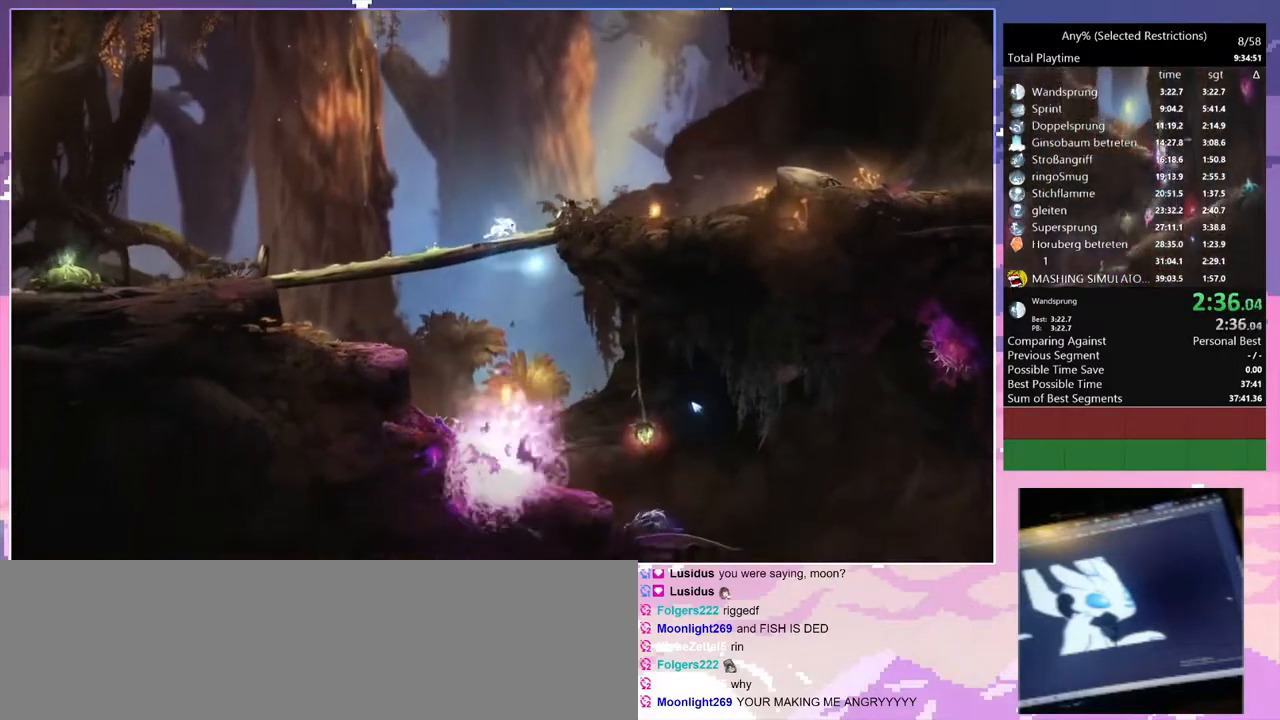
{"keys": ["d"], "events": [[83, "space", "up"], [133, "s", "up"]]}
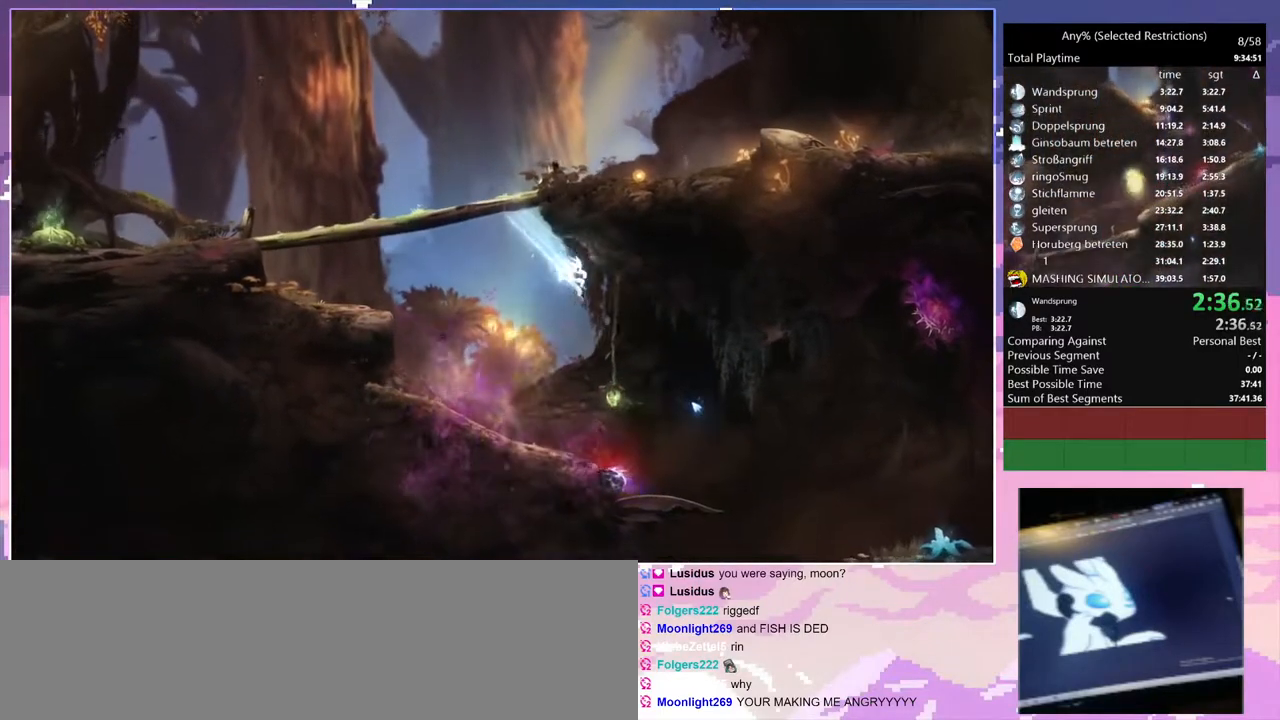
{"keys": ["s"], "events": [[150, "d", "up"], [483, "s", "down"]]}
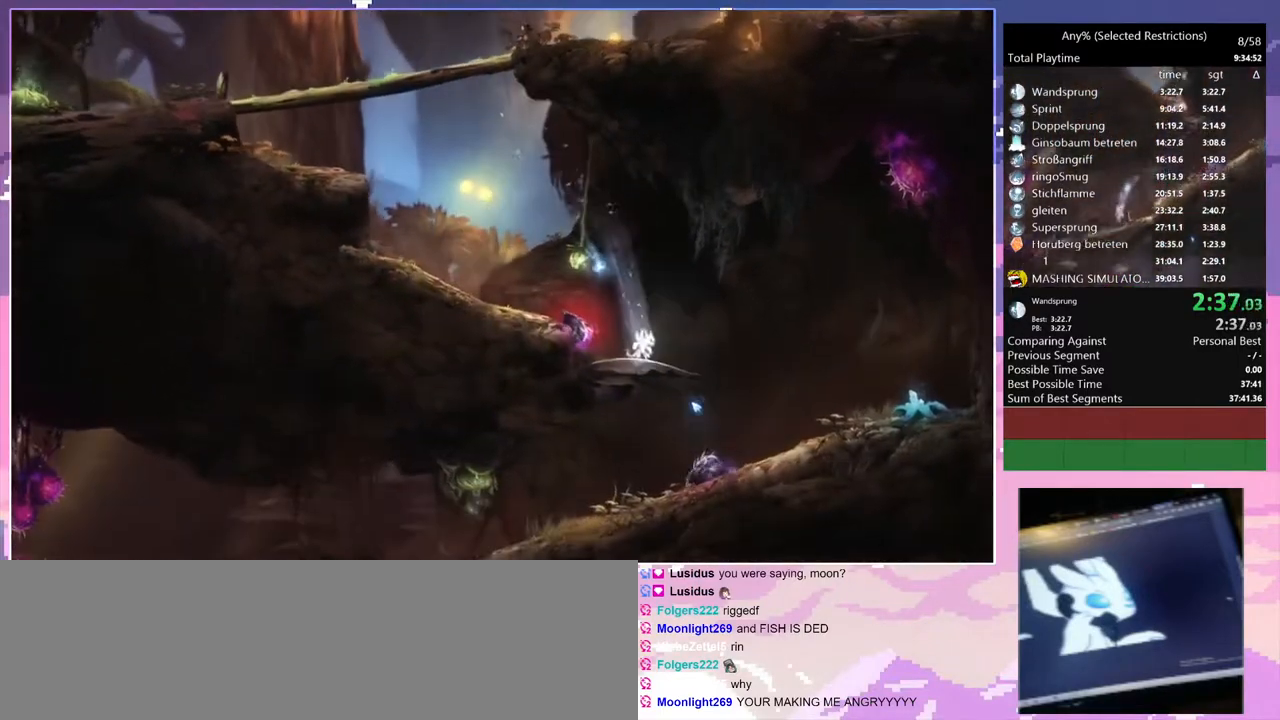
{"keys": ["q"], "events": [[33, "space", "down"], [117, "q", "down"], [117, "s", "up"], [117, "space", "up"], [400, "q", "up"], [483, "q", "down"]]}
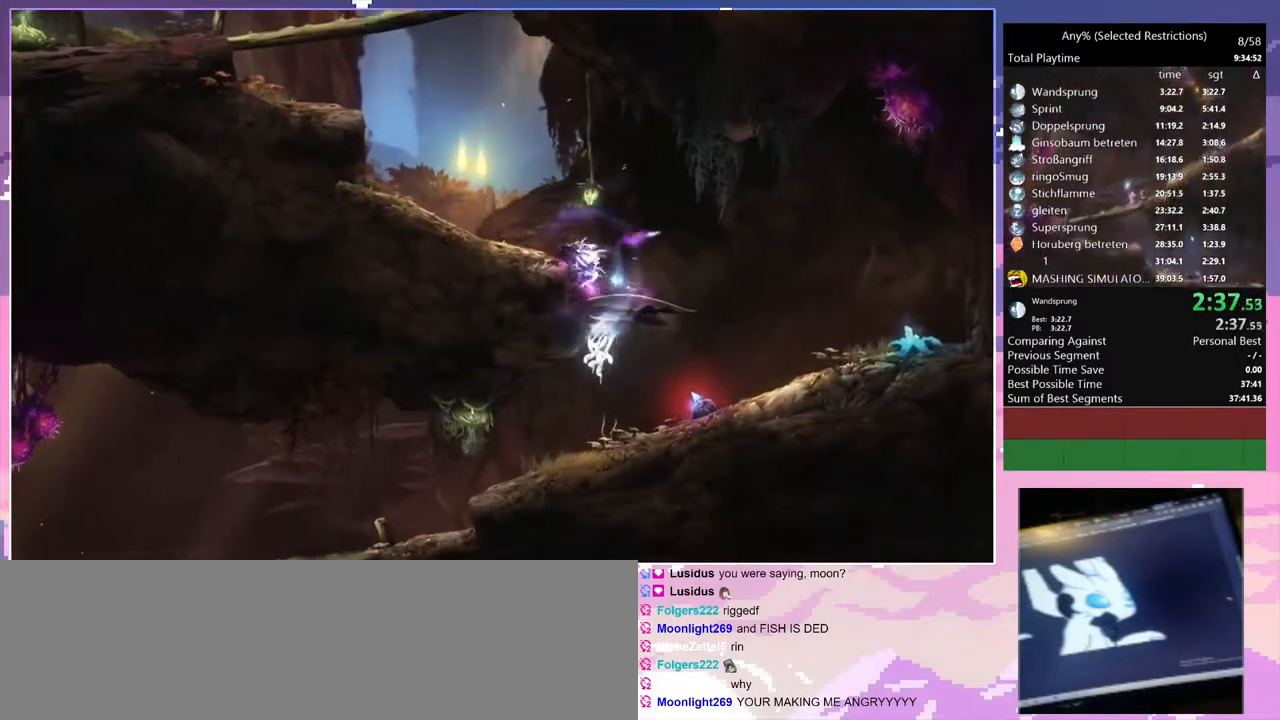
{"keys": ["d", "space"], "events": [[367, "space", "down"], [500, "d", "down"], [500, "q", "up"]]}
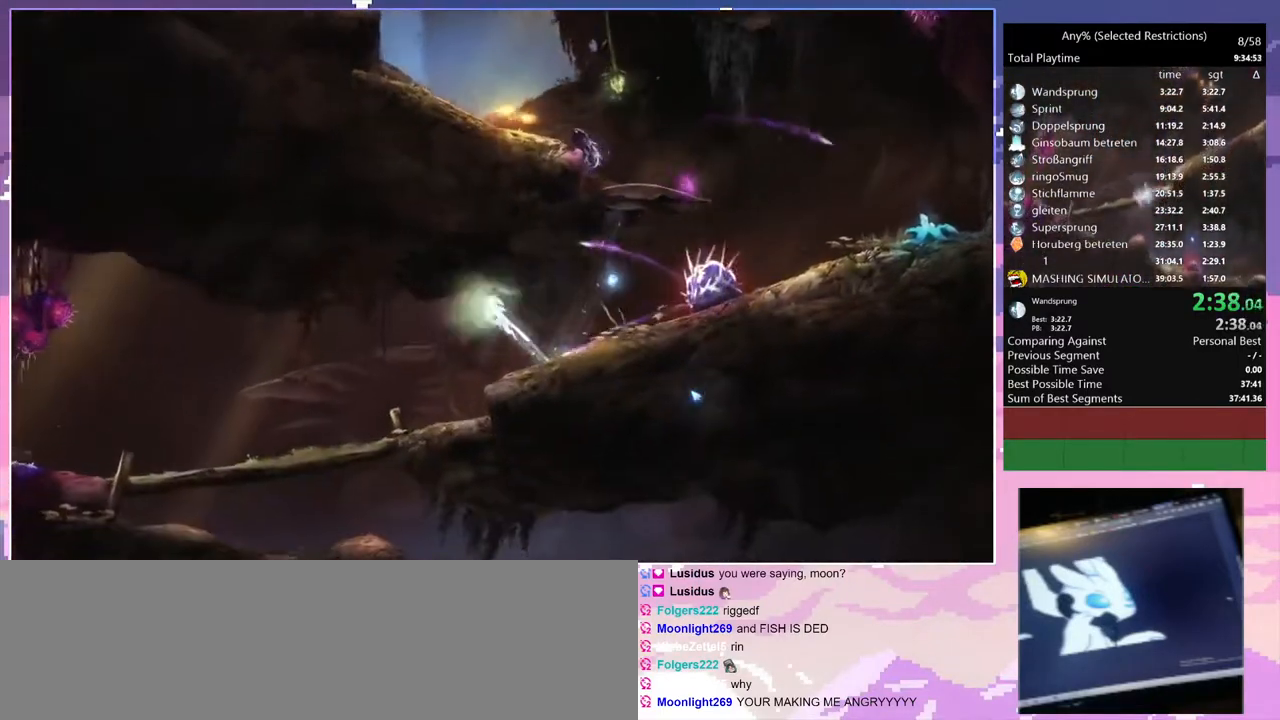
{"keys": ["q"], "events": [[50, "space", "up"], [100, "q", "down"], [200, "d", "up"]]}
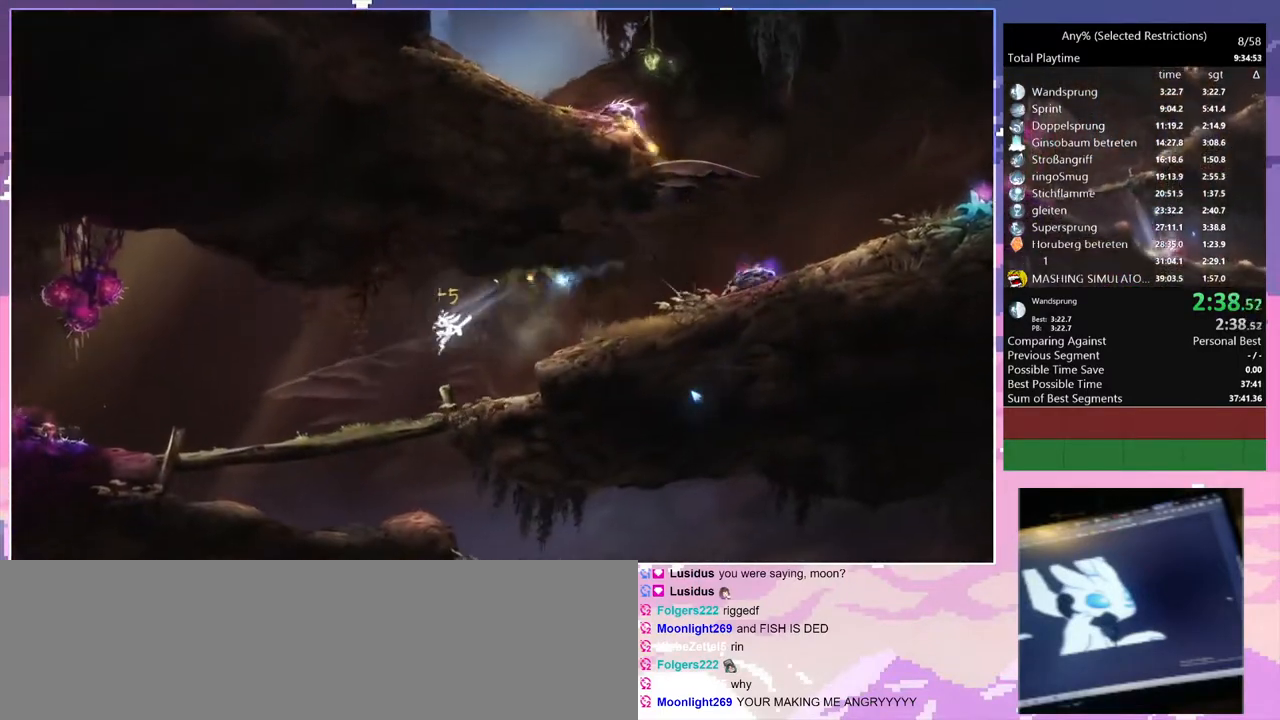
{"keys": [], "events": [[17, "q", "up"], [300, "s", "down"], [400, "space", "down"], [500, "s", "up"], [500, "space", "up"]]}
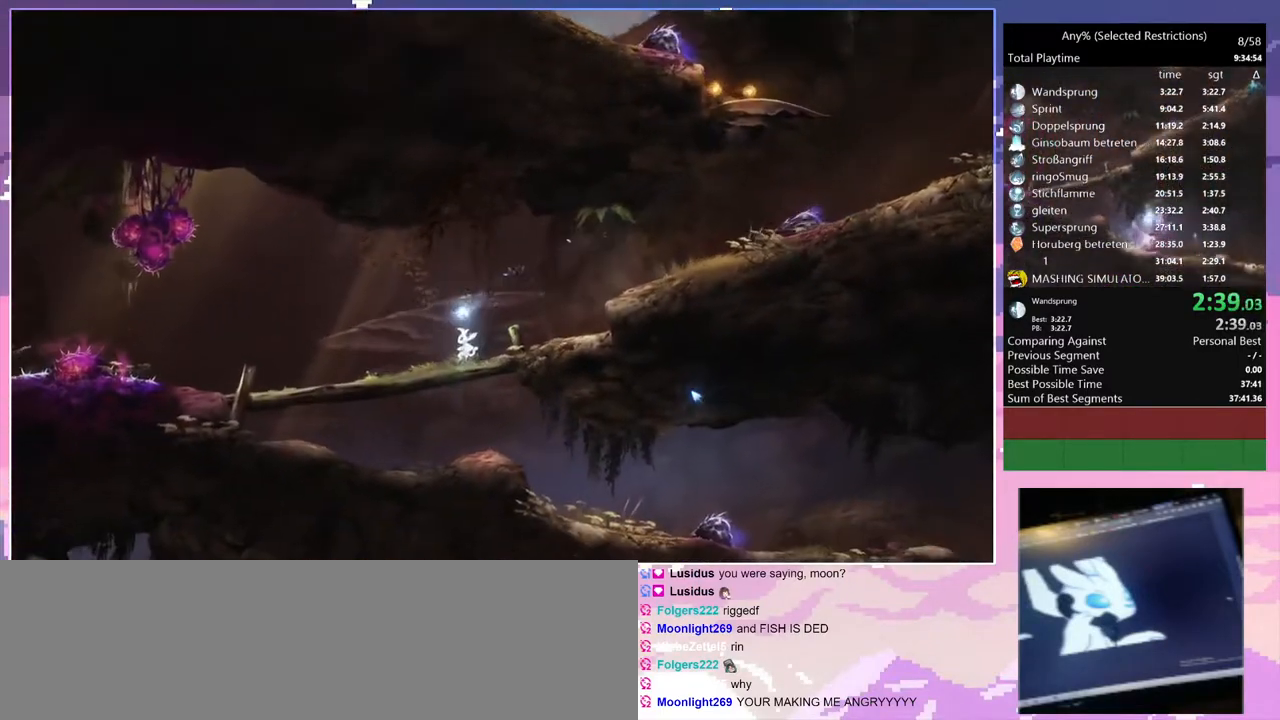
{"keys": ["d", "s"], "events": [[467, "s", "down"], [500, "d", "down"]]}